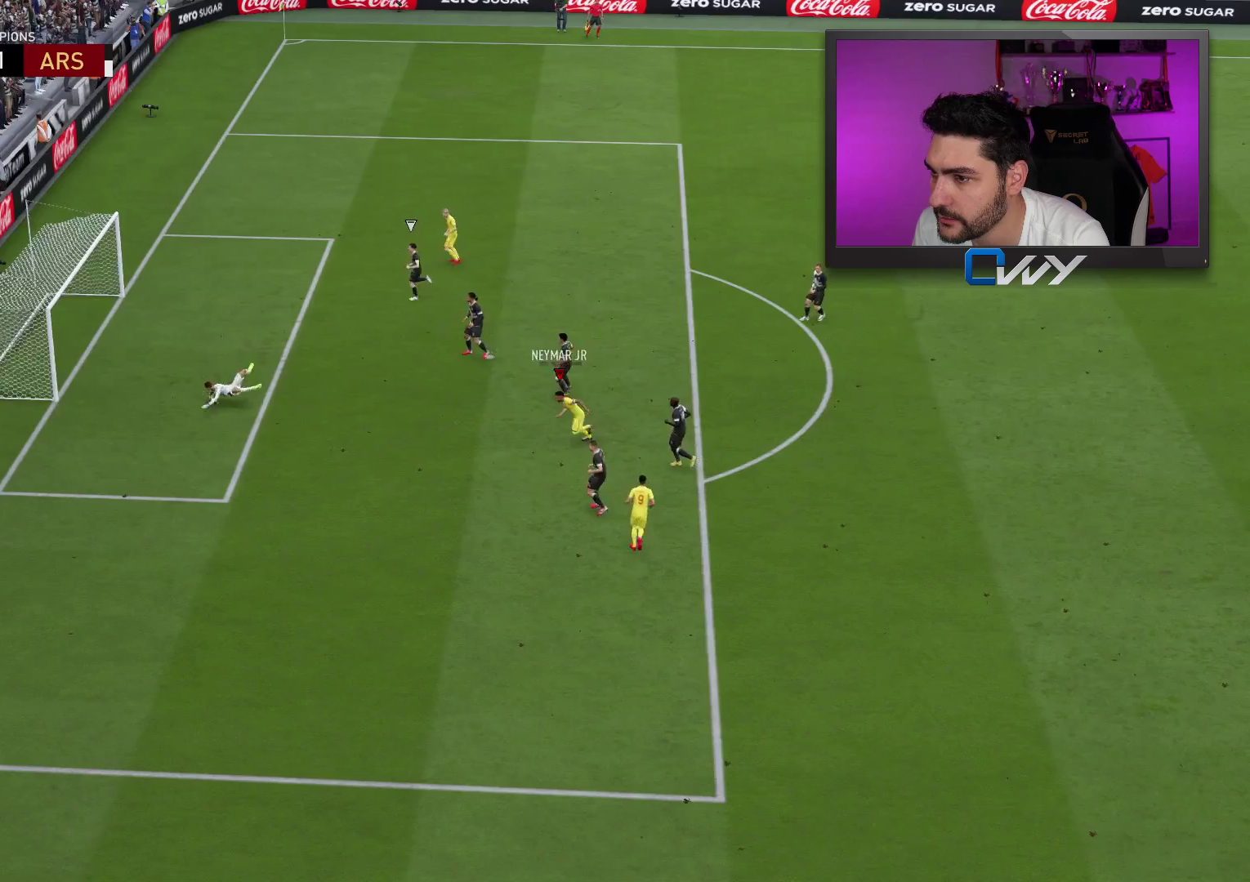
Gameplay with a controller (PlayStation layout); each line is a JSON object with the inputs held at the frame after it. "events" lists button and stick changes between this image and that frame as [ms after this image, input, new state], when the widget could be followed in between.
{"buttons": [], "left_stick": "center", "right_stick": "center", "events": []}
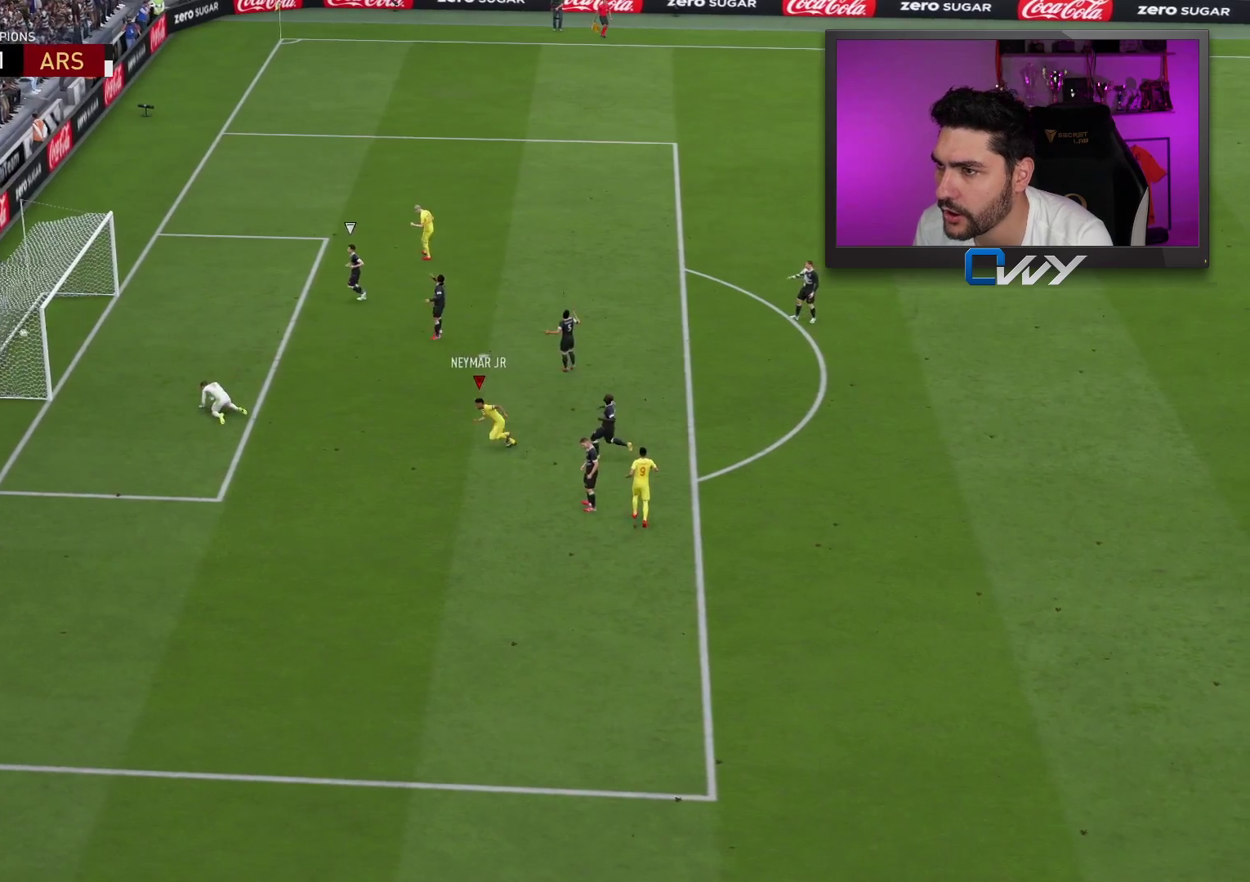
{"buttons": [], "left_stick": "center", "right_stick": "center", "events": [[217, "CROSS", "down"], [217, "R1", "down"], [233, "L1", "down"], [333, "CROSS", "up"], [333, "L1", "up"], [333, "R1", "up"]]}
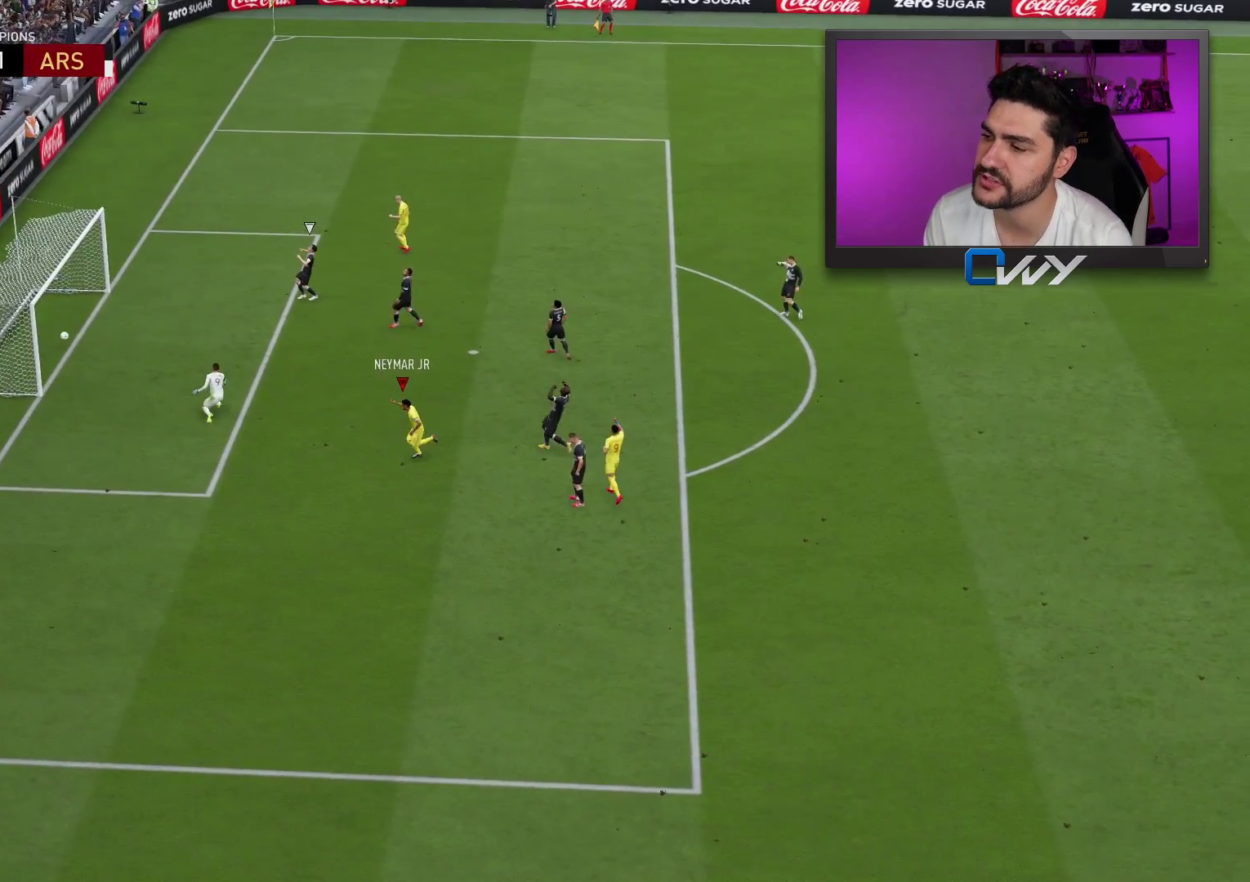
{"buttons": [], "left_stick": "center", "right_stick": "center", "events": []}
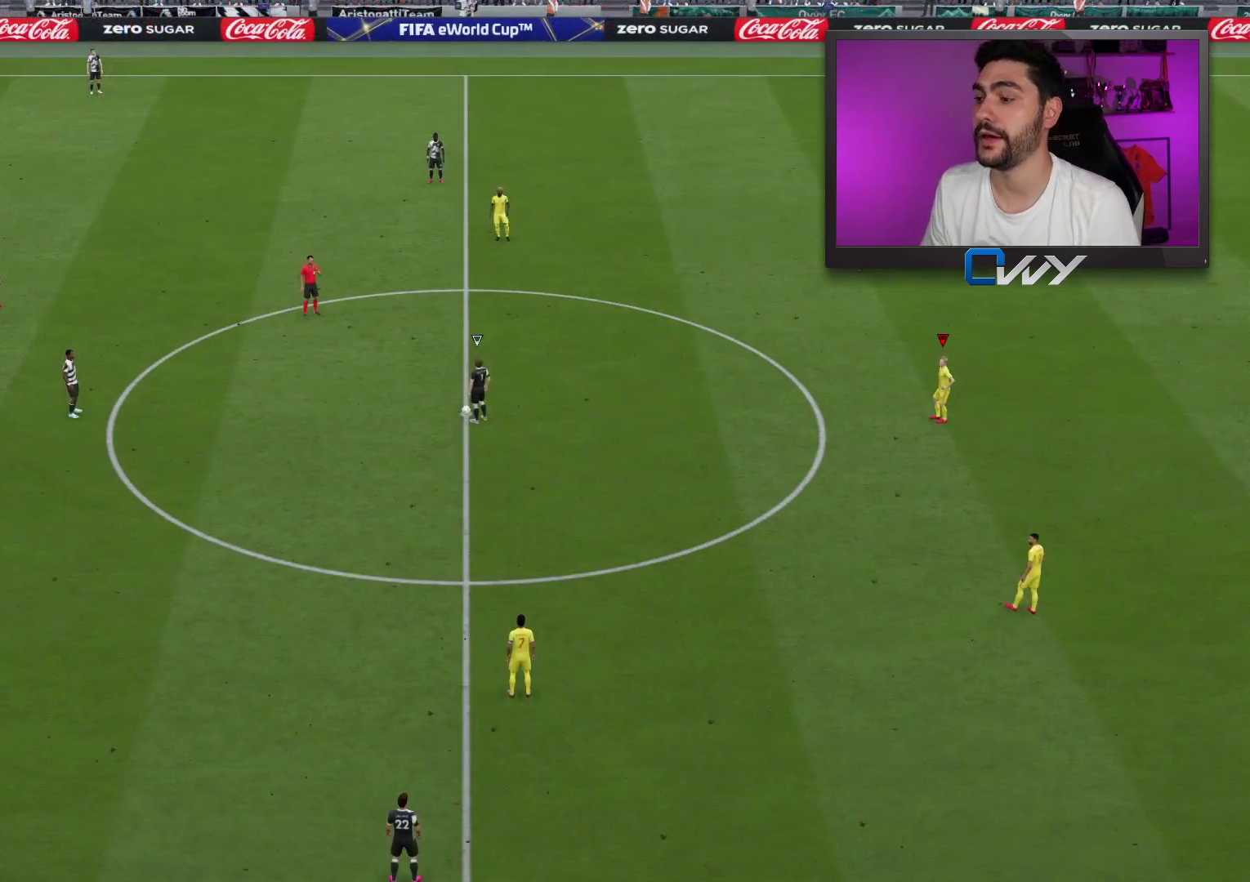
{"buttons": [], "left_stick": "center", "right_stick": "center", "events": [[250, "right_stick", "down-left"], [333, "right_stick", "center"]]}
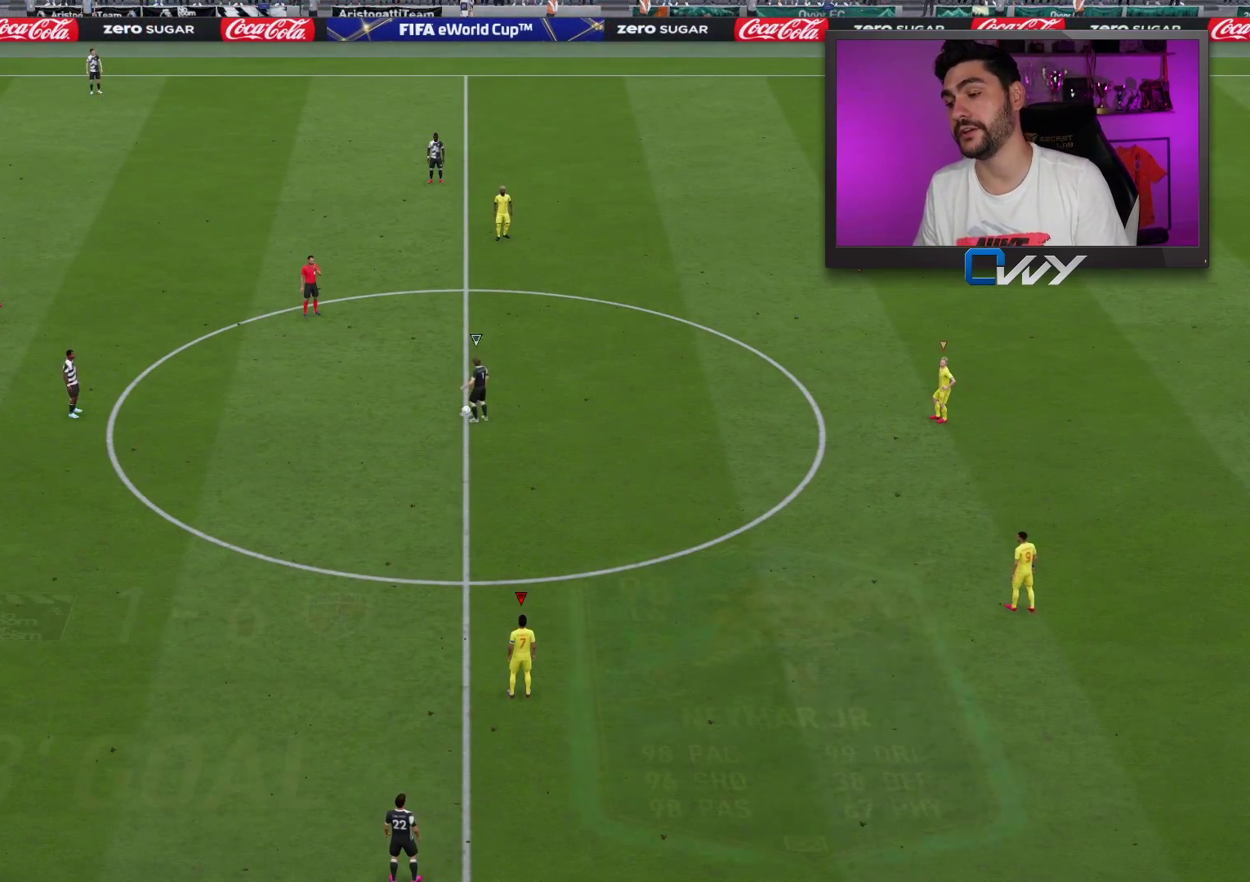
{"buttons": [], "left_stick": "left", "right_stick": "center", "events": [[100, "left_stick", "left"]]}
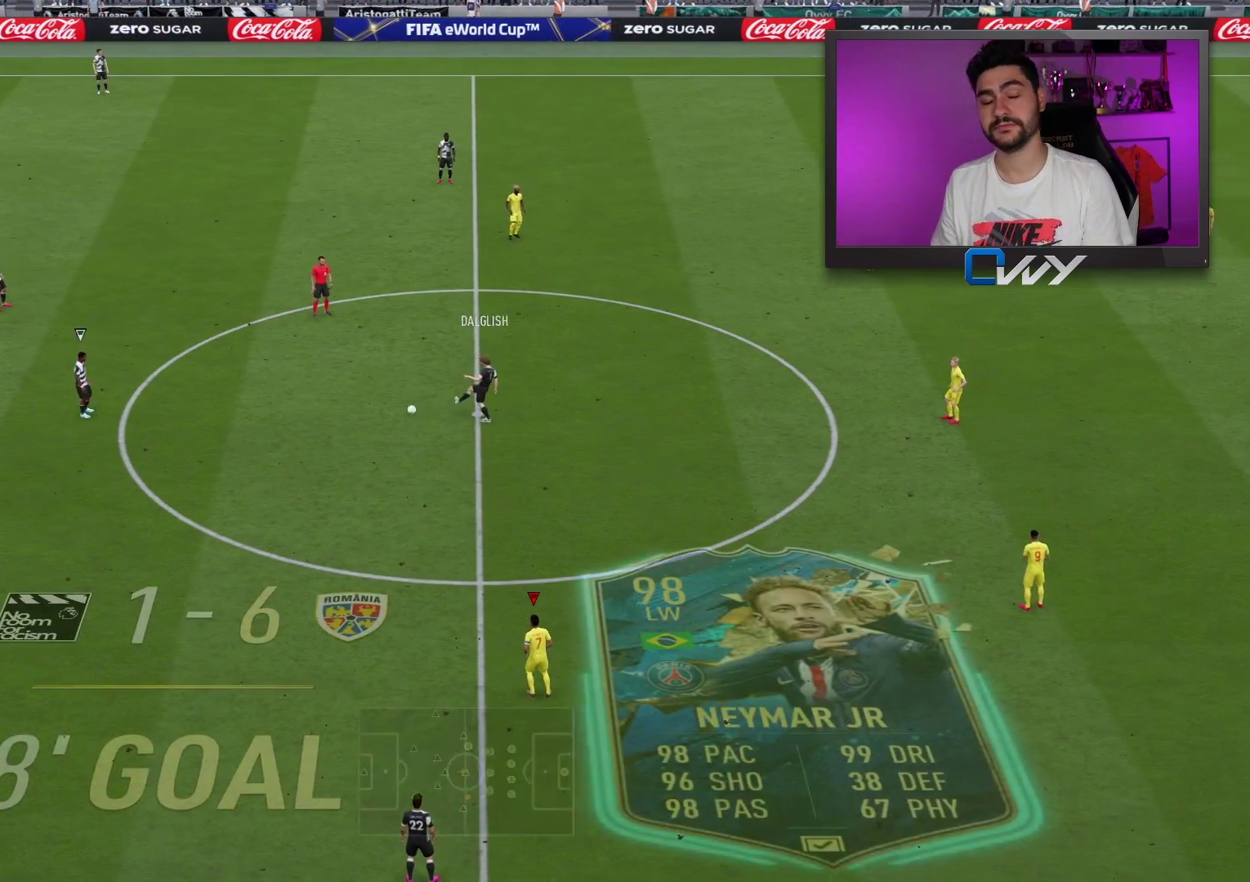
{"buttons": [], "left_stick": "center", "right_stick": "center", "events": [[200, "left_stick", "center"]]}
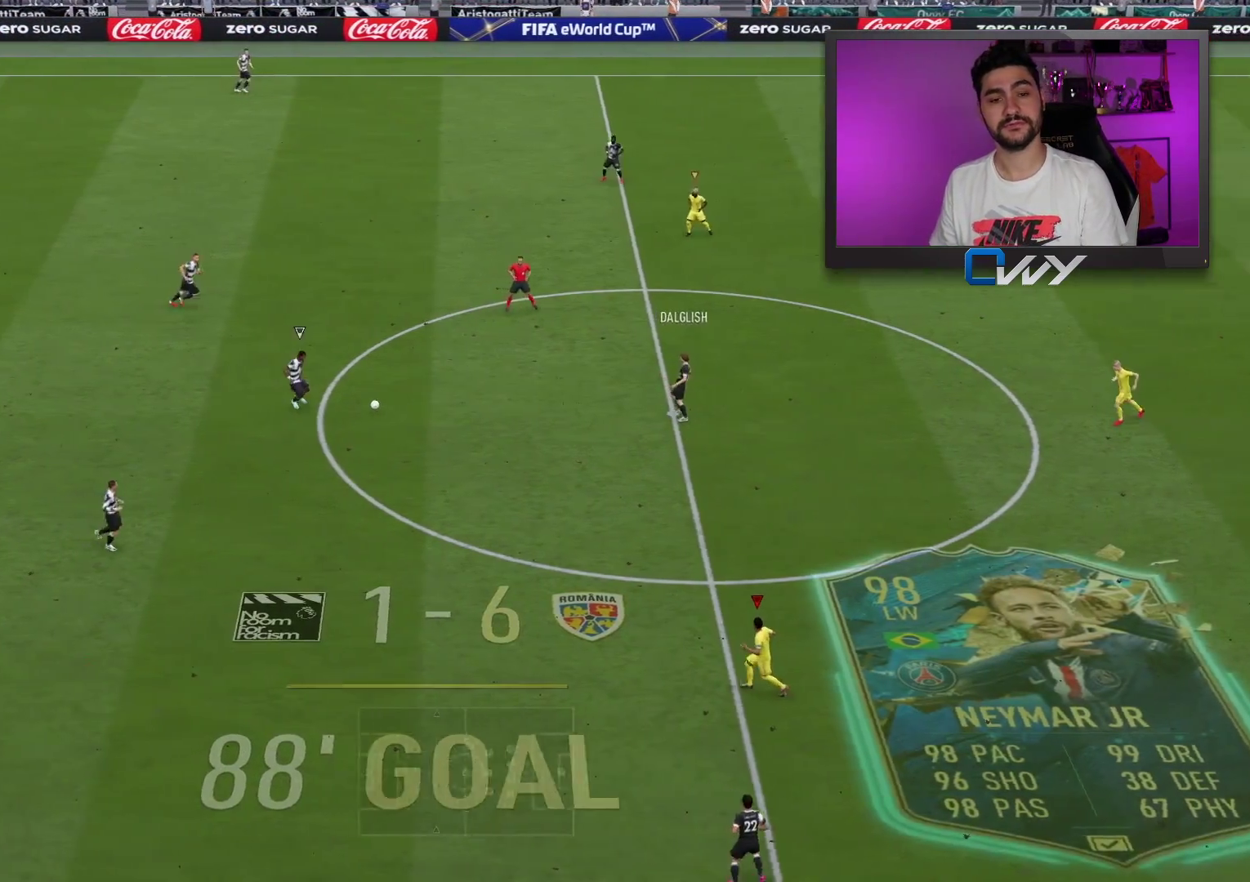
{"buttons": [], "left_stick": "up-left", "right_stick": "center", "events": [[350, "left_stick", "up-left"]]}
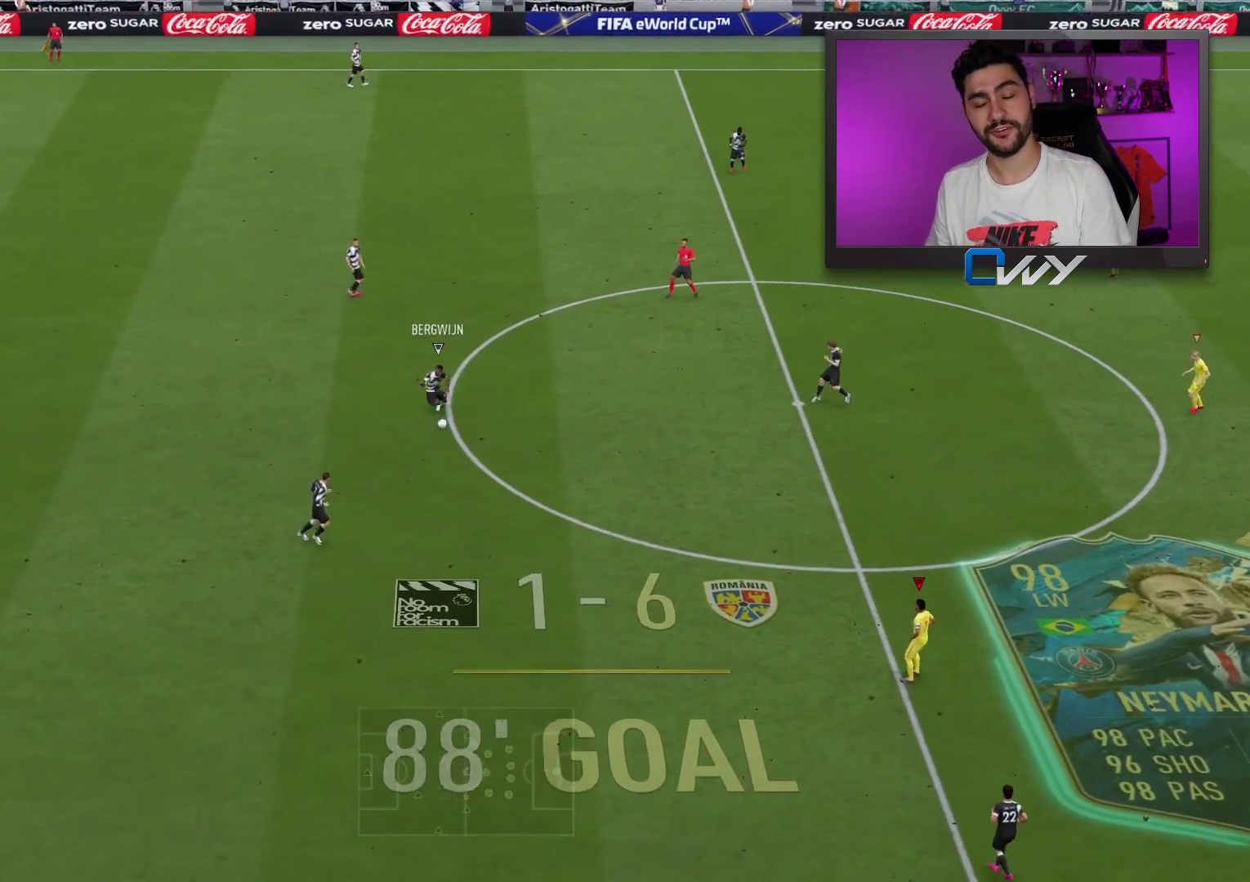
{"buttons": [], "left_stick": "down-left", "right_stick": "center", "events": [[50, "left_stick", "left"], [500, "left_stick", "down-left"]]}
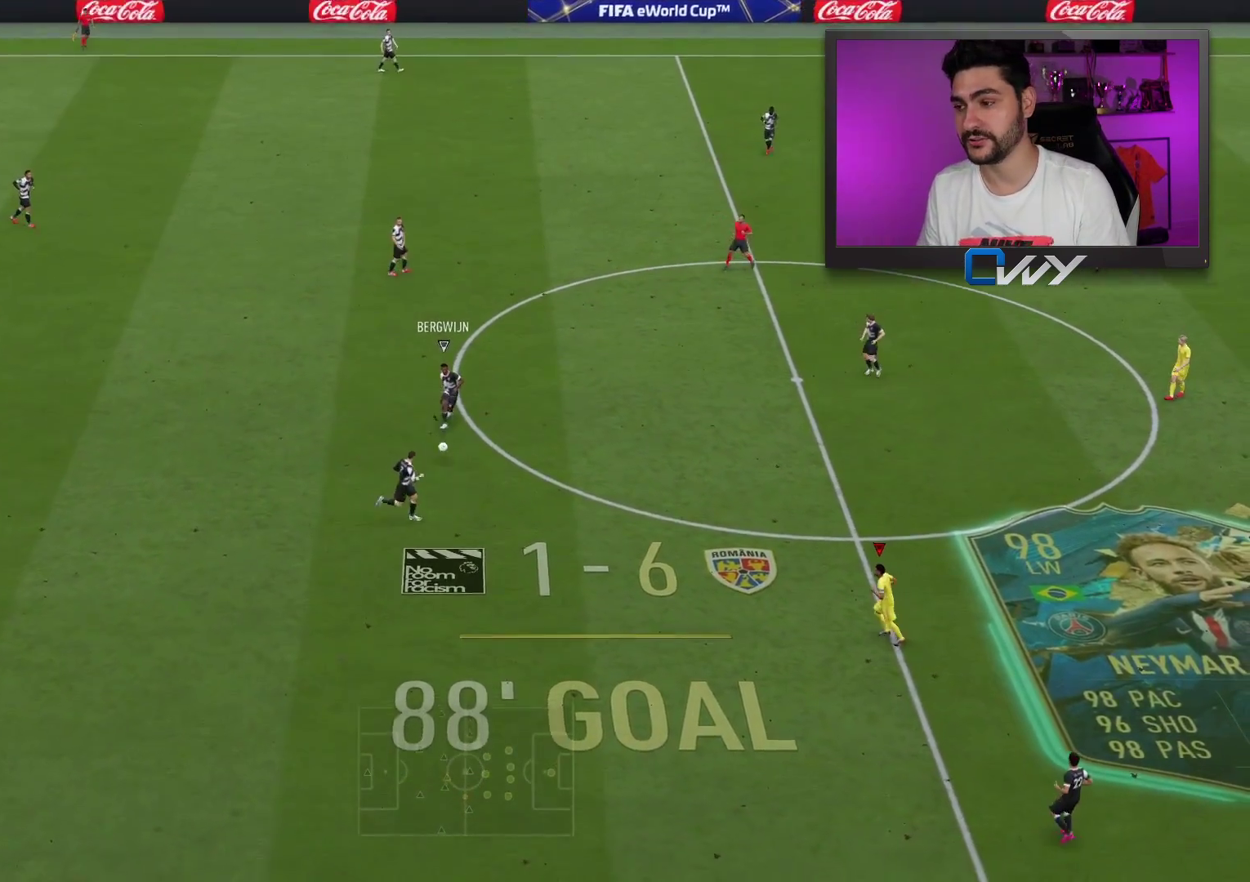
{"buttons": ["R2", "L3"], "left_stick": "down-left", "right_stick": "center", "events": [[217, "L3", "down"], [217, "R2", "down"]]}
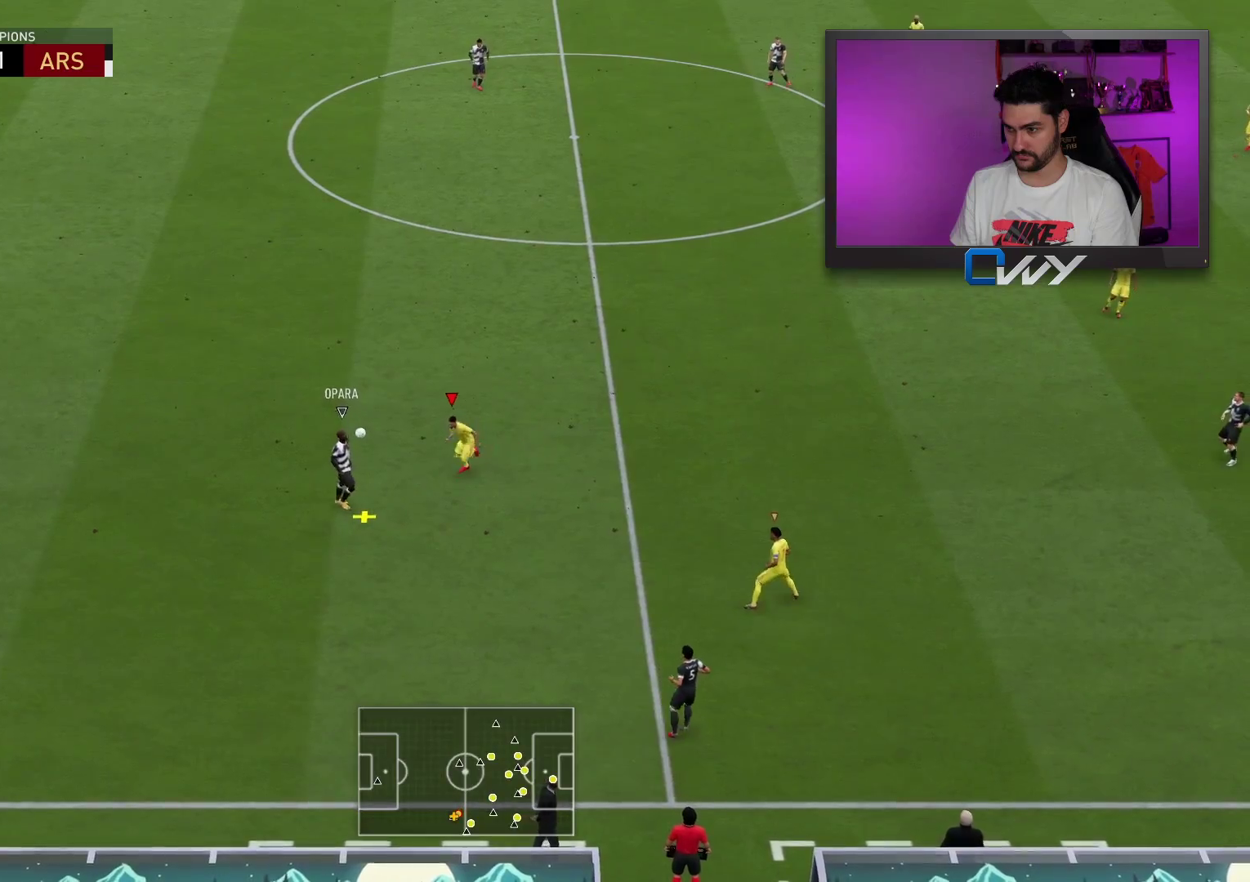
{"buttons": ["L2"], "left_stick": "left", "right_stick": "center", "events": [[50, "L2", "down"], [400, "left_stick", "left"], [433, "L3", "up"], [450, "R2", "up"]]}
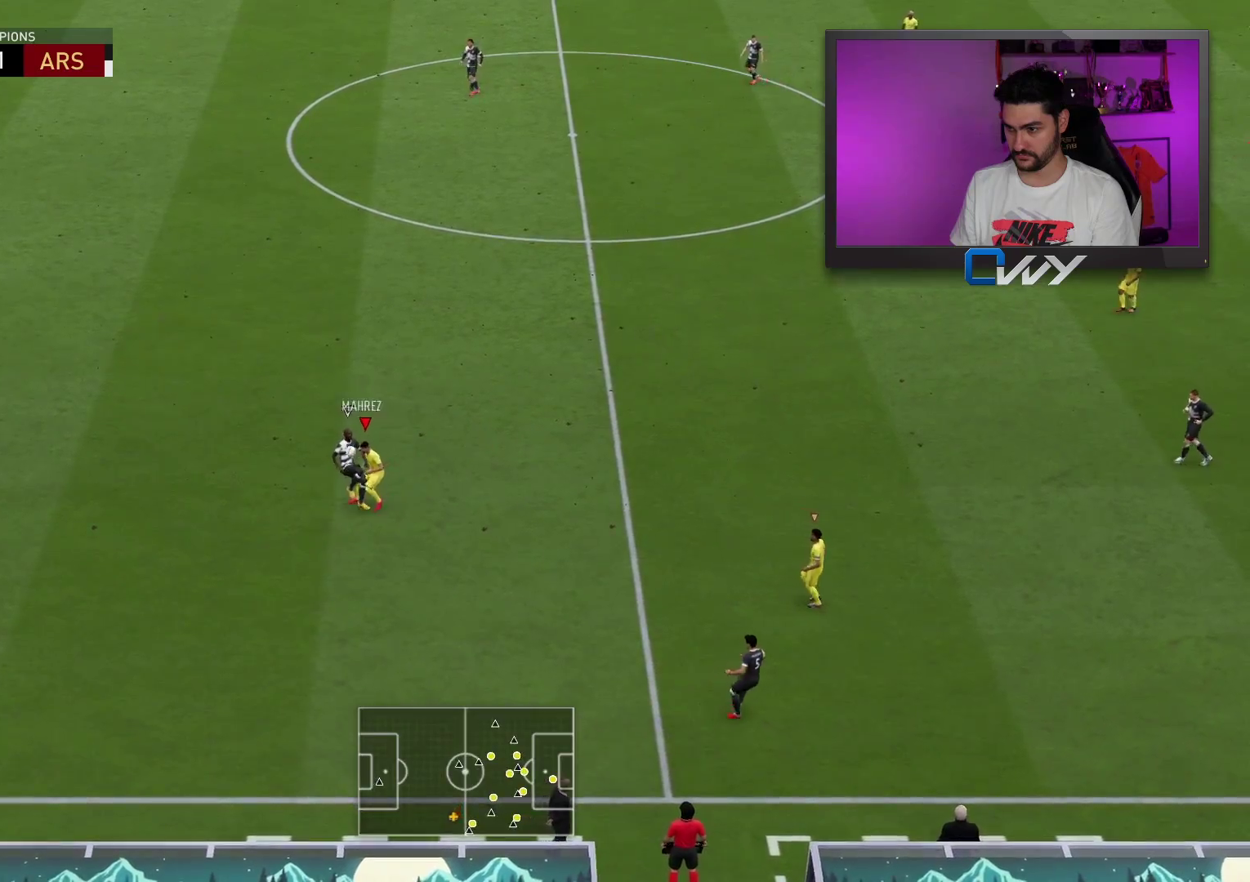
{"buttons": ["R2", "L3"], "left_stick": "left", "right_stick": "center", "events": [[100, "L3", "down"], [167, "L3", "up"], [367, "R2", "down"], [433, "L2", "up"], [433, "L3", "down"]]}
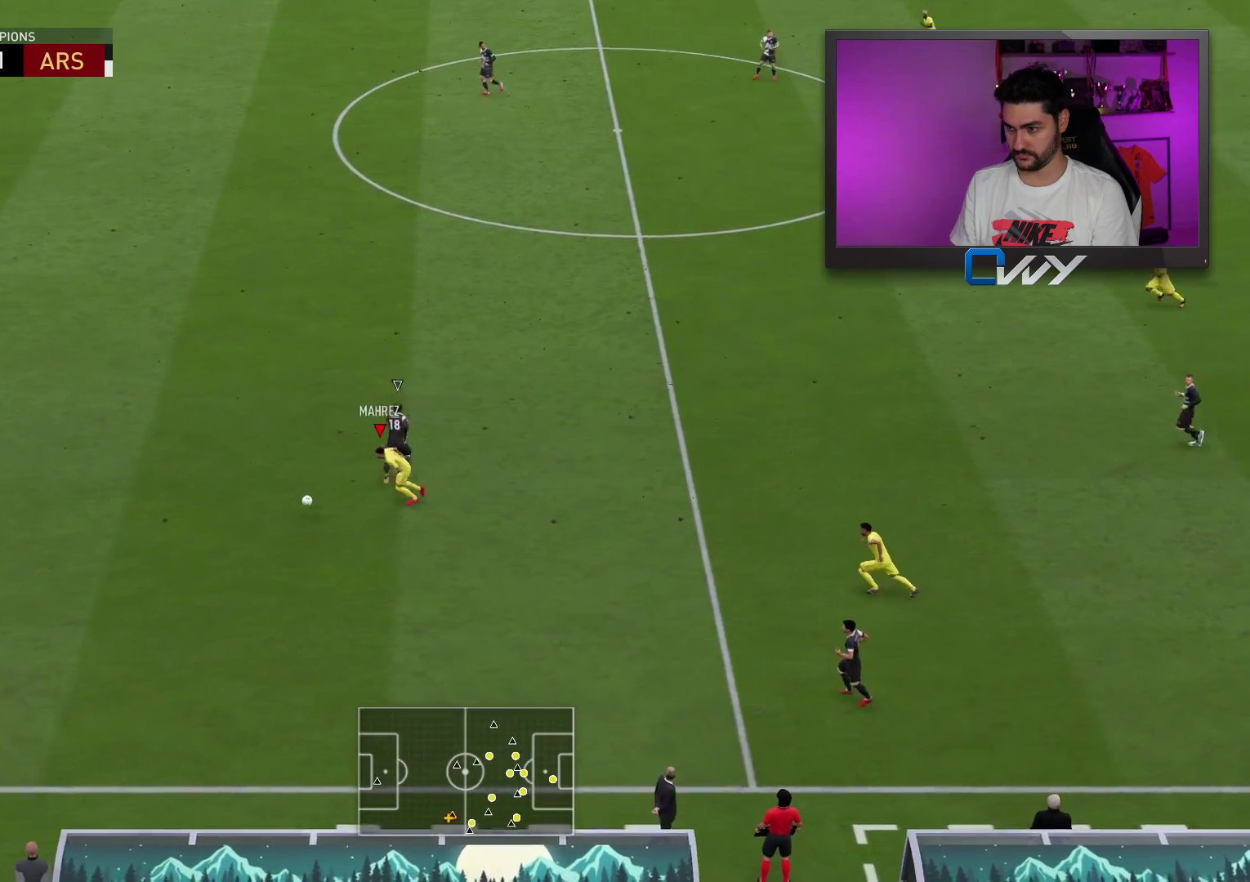
{"buttons": ["R2", "L3"], "left_stick": "left", "right_stick": "center", "events": []}
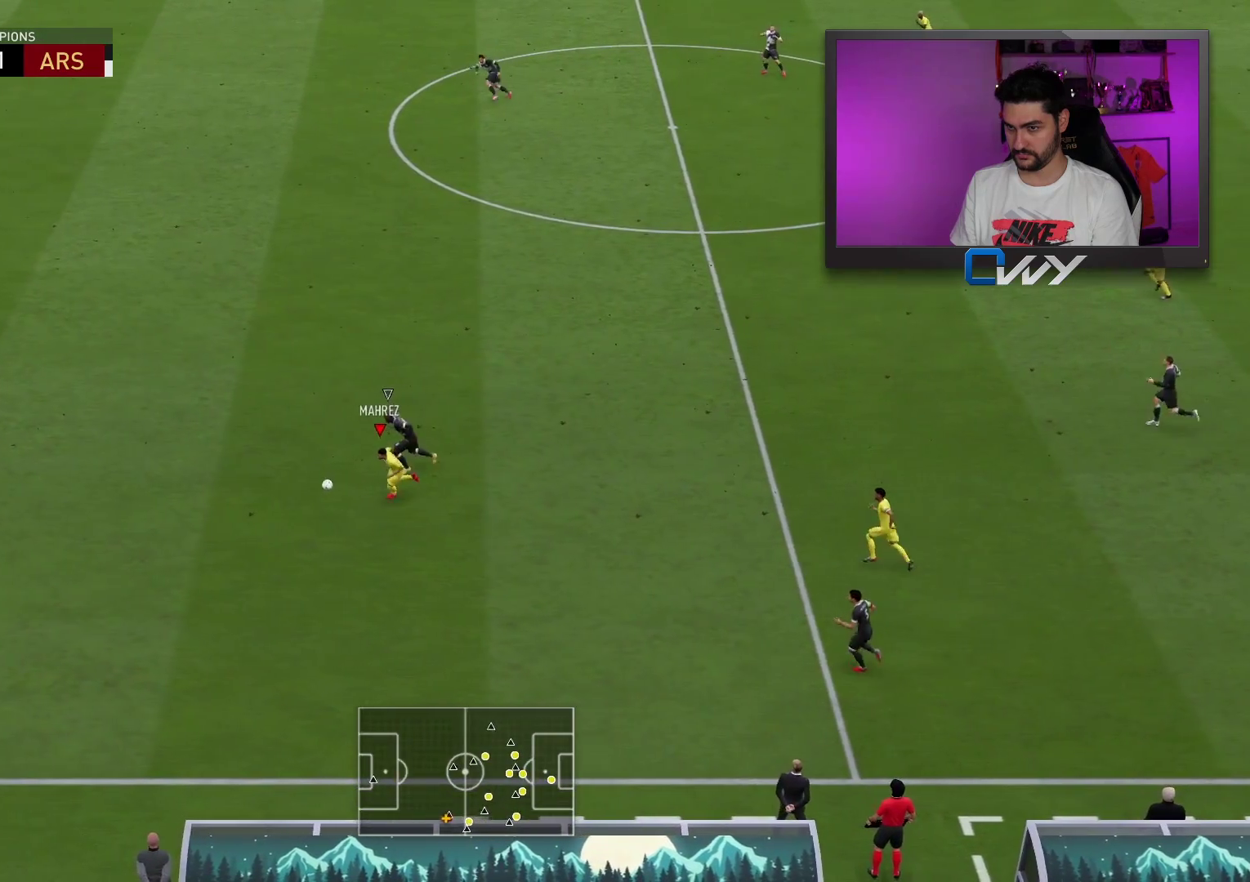
{"buttons": ["R2", "L3"], "left_stick": "left", "right_stick": "center", "events": []}
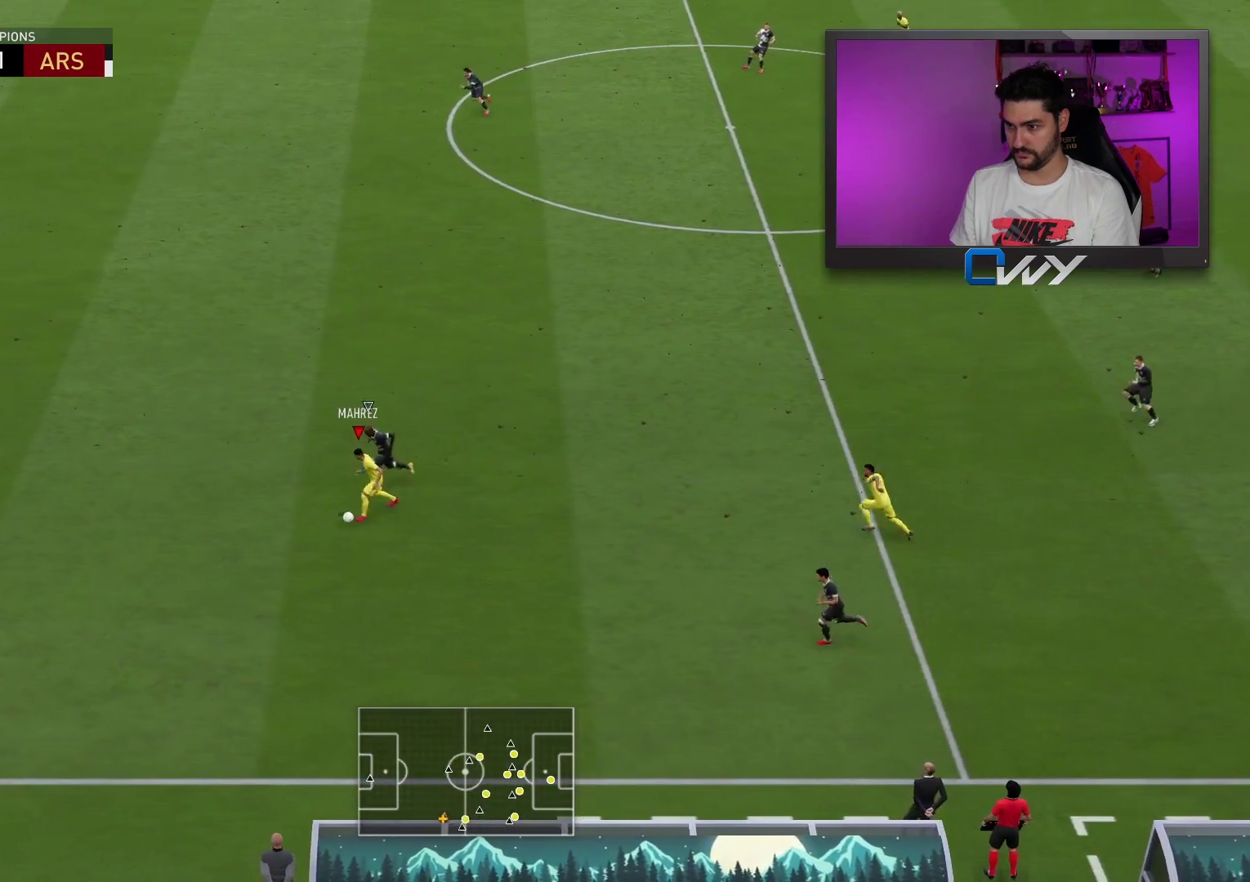
{"buttons": ["SQUARE", "R2", "L3"], "left_stick": "left", "right_stick": "center", "events": [[467, "SQUARE", "down"]]}
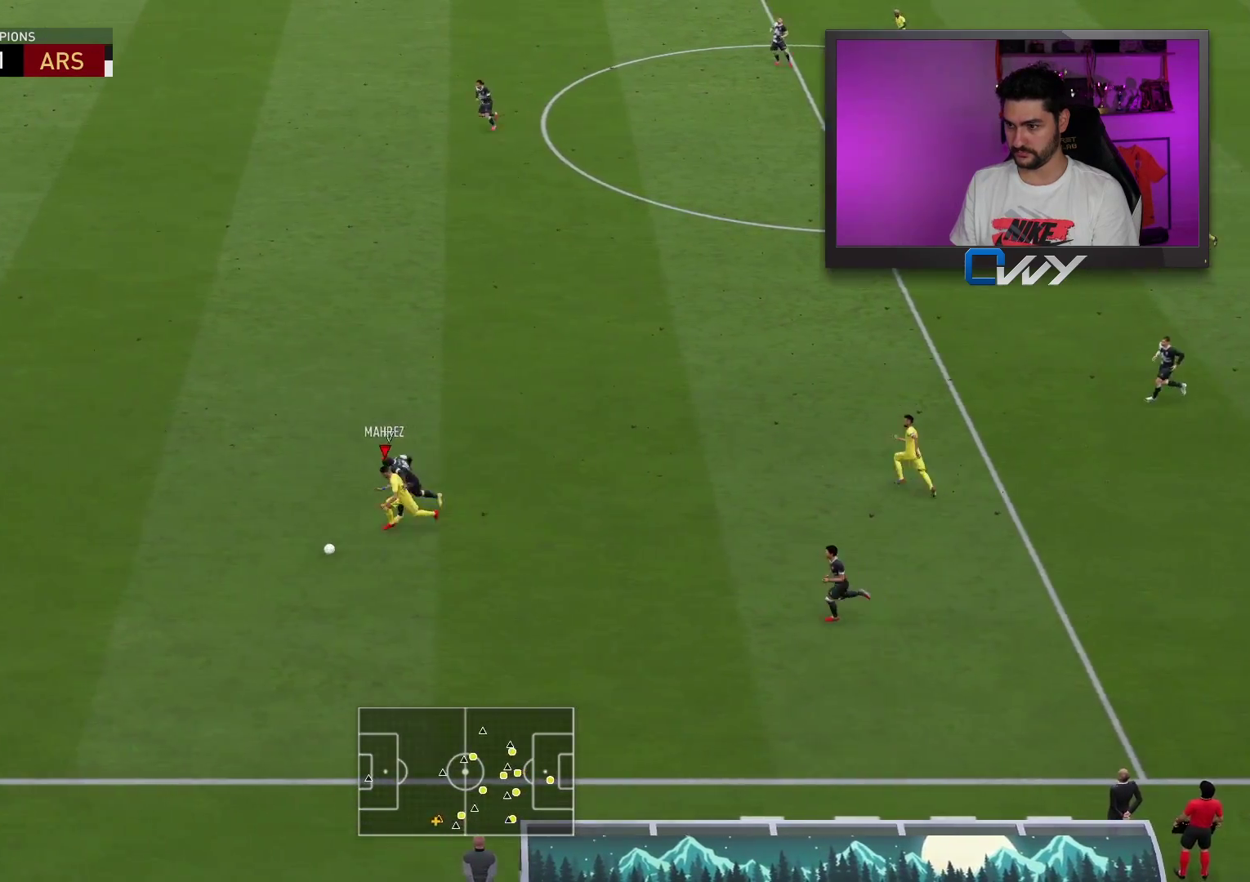
{"buttons": ["R2", "L3"], "left_stick": "left", "right_stick": "center", "events": [[17, "CROSS", "down"], [233, "CROSS", "up"], [233, "SQUARE", "up"]]}
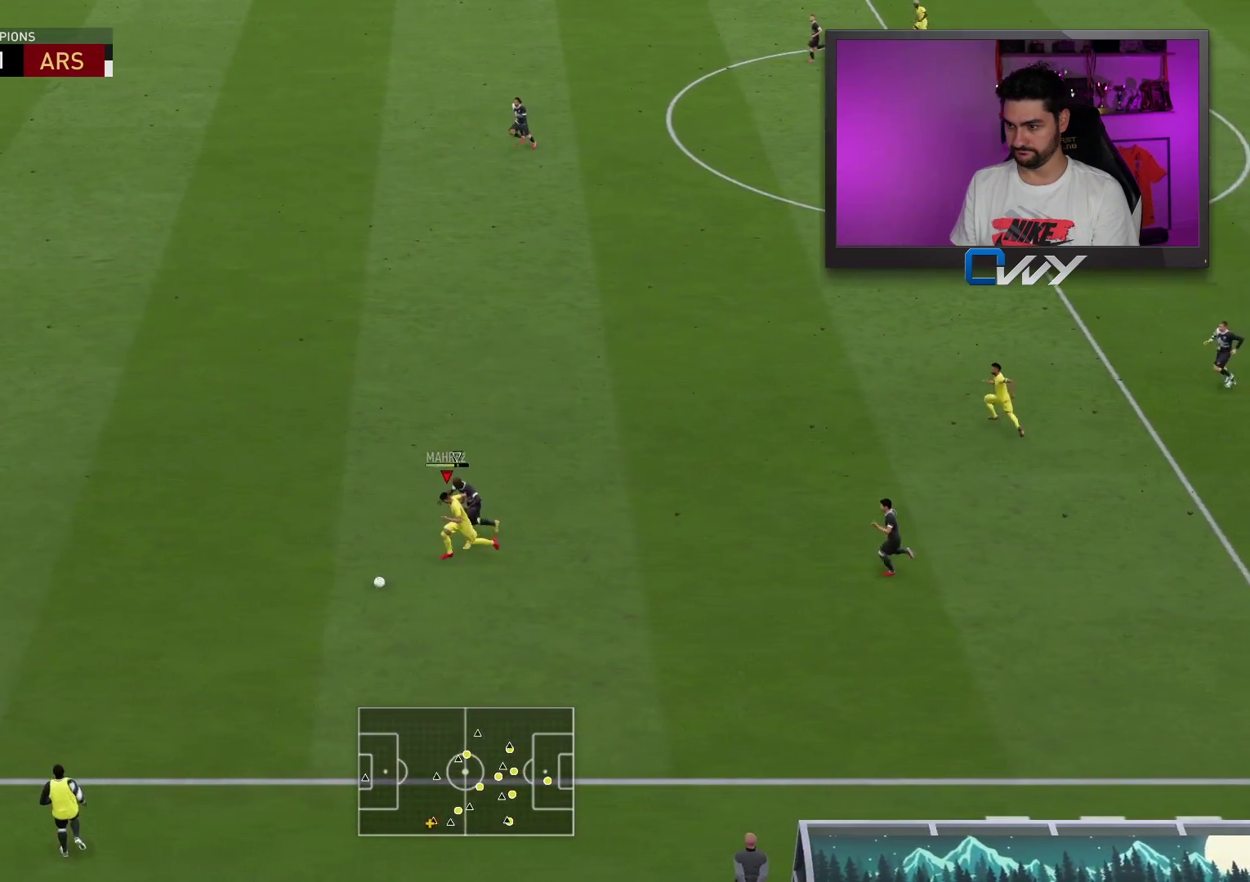
{"buttons": ["R2", "L3"], "left_stick": "up-left", "right_stick": "center", "events": [[300, "left_stick", "up-left"]]}
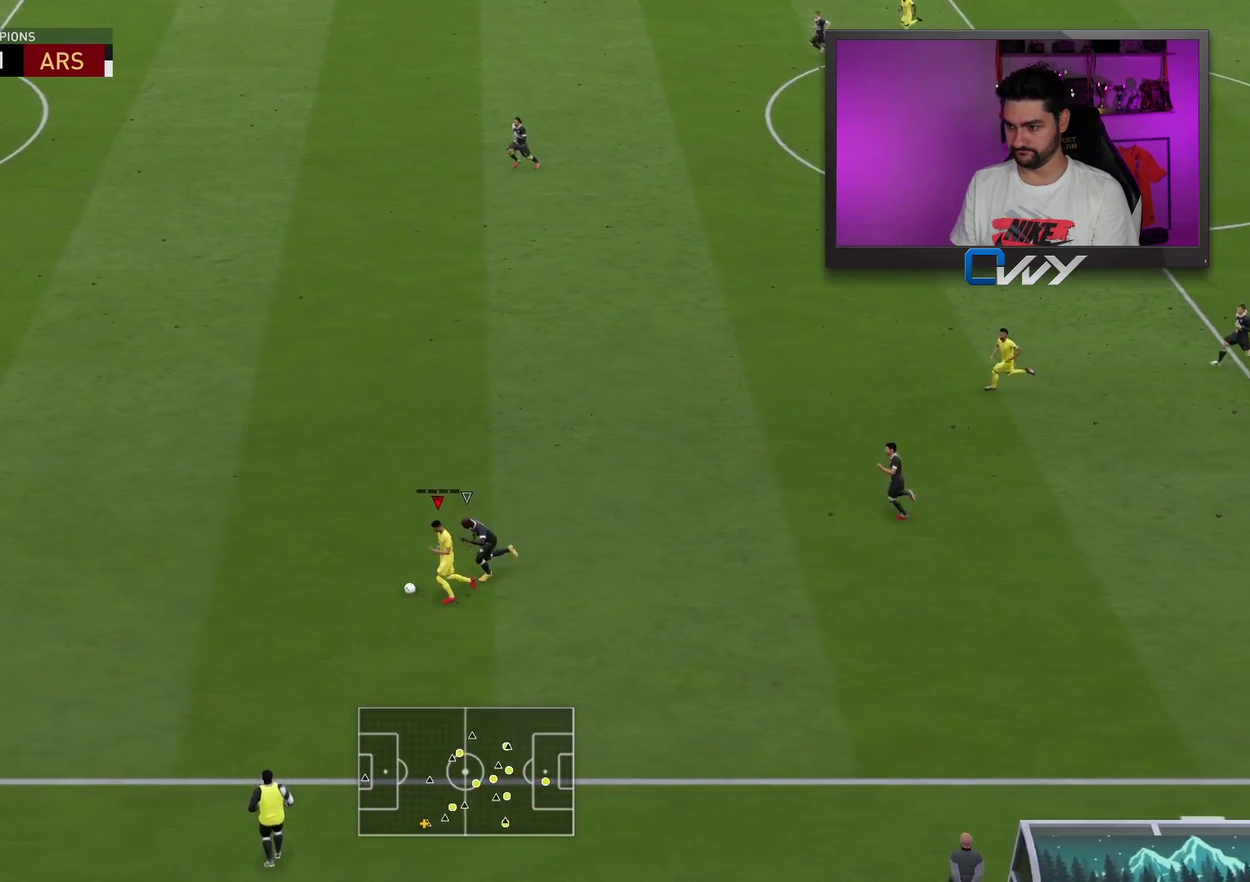
{"buttons": ["R2", "L3"], "left_stick": "up-left", "right_stick": "up-left", "events": [[383, "right_stick", "up-left"]]}
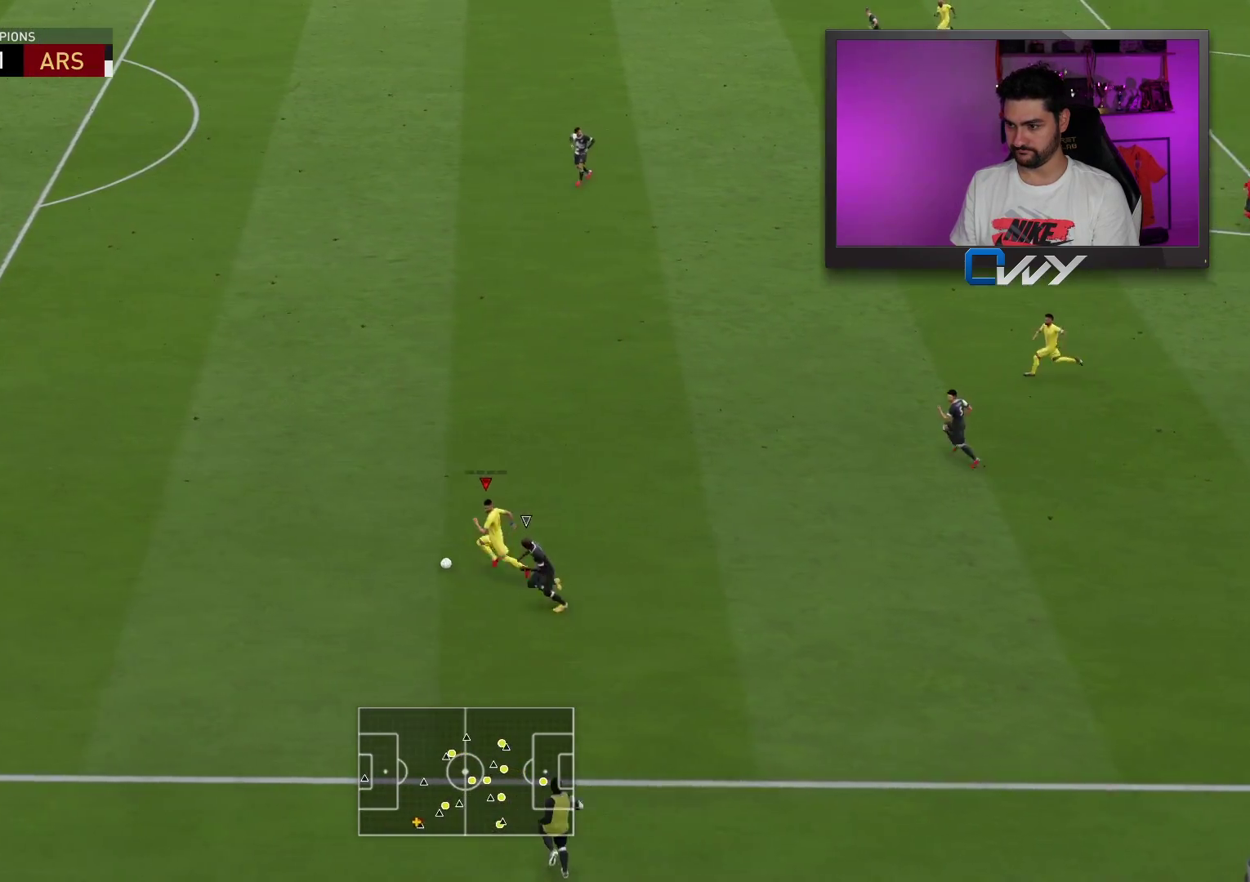
{"buttons": ["R2", "L3"], "left_stick": "up-left", "right_stick": "center", "events": [[233, "right_stick", "center"]]}
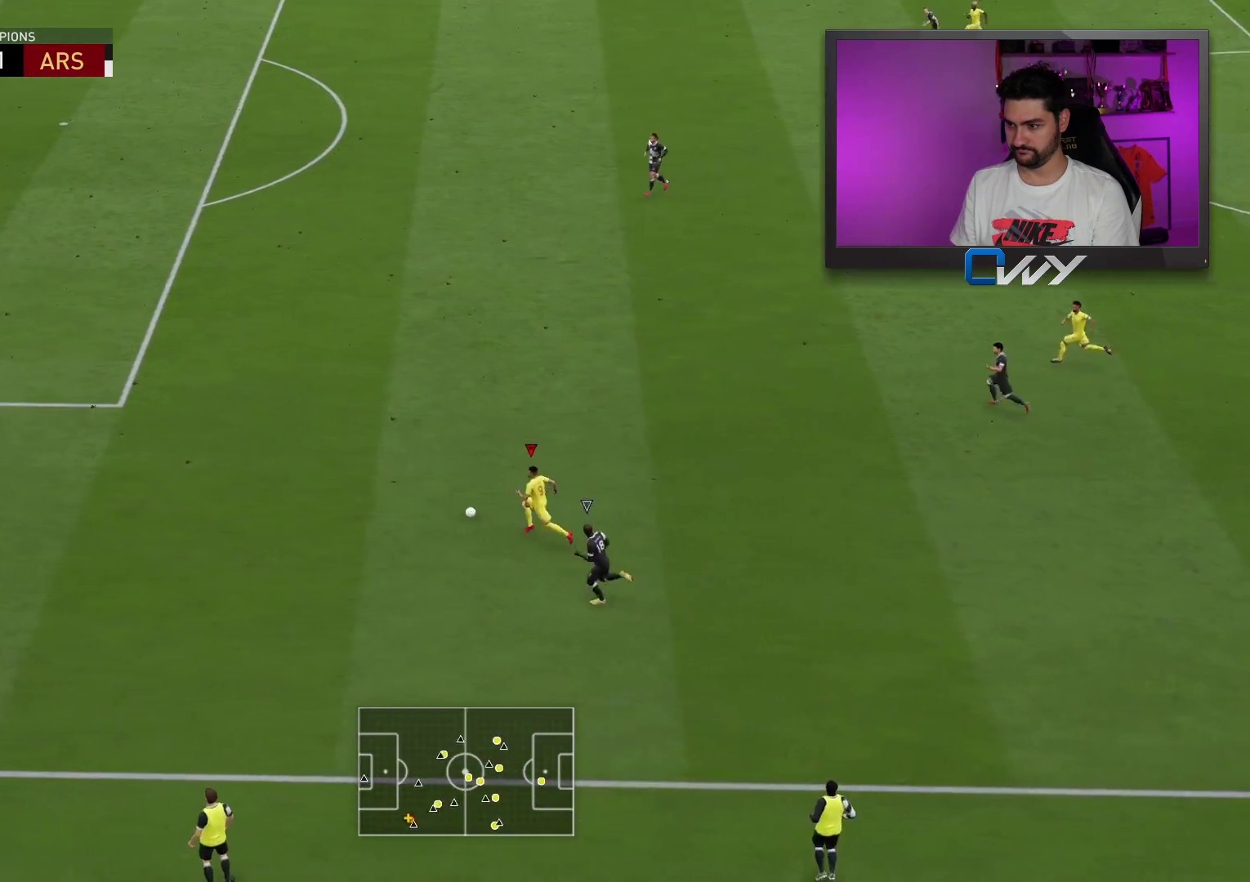
{"buttons": ["R2", "L3"], "left_stick": "up-left", "right_stick": "center", "events": []}
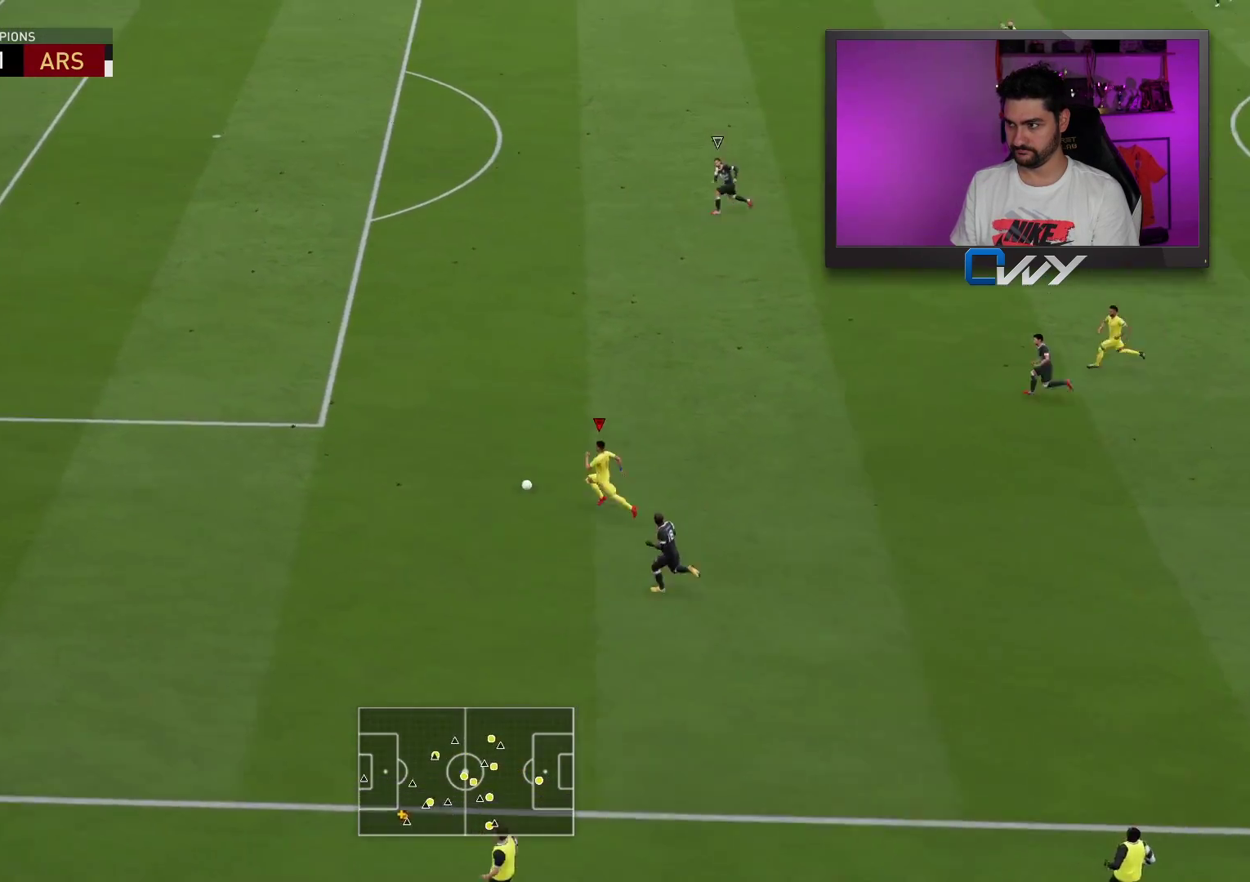
{"buttons": ["R2", "L3"], "left_stick": "up-left", "right_stick": "center", "events": []}
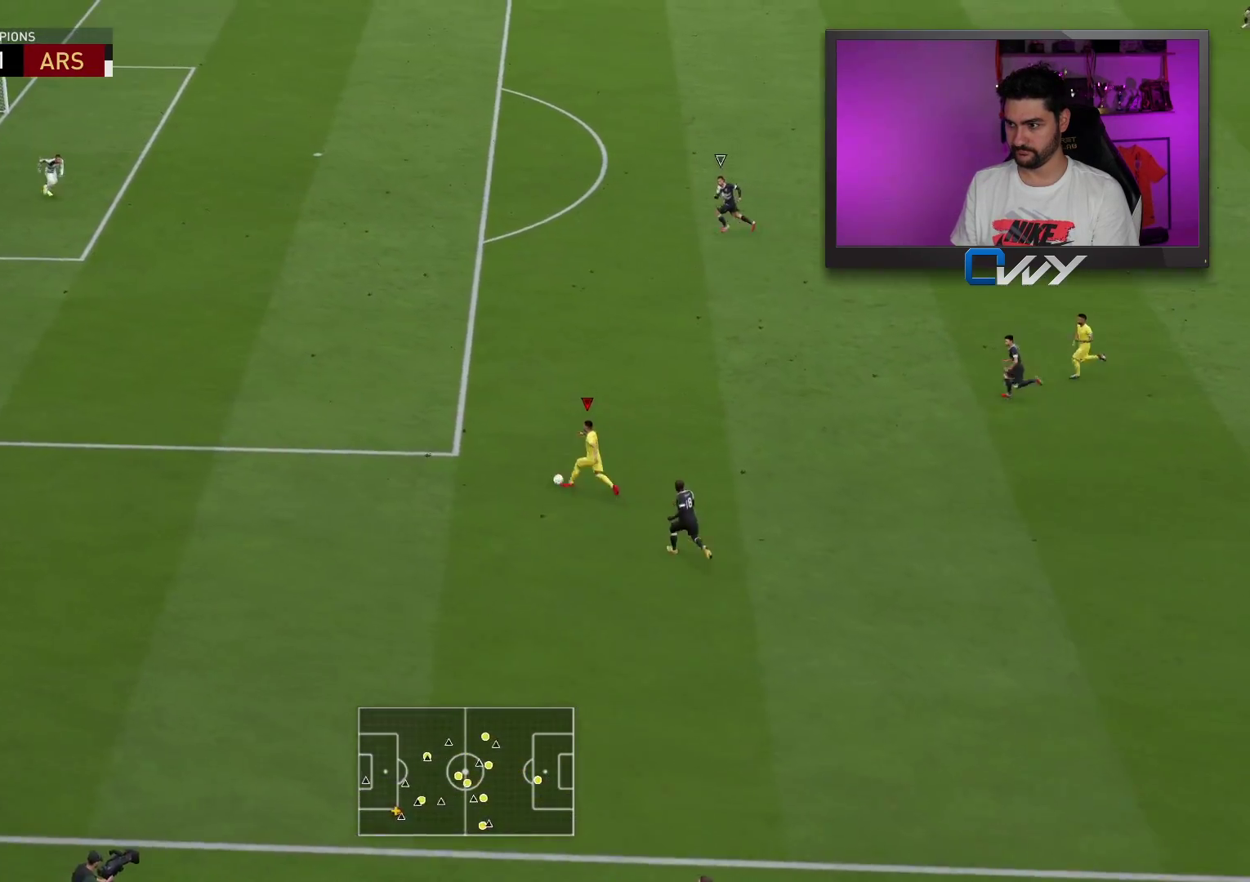
{"buttons": ["L3"], "left_stick": "up-left", "right_stick": "up-right", "events": [[383, "R2", "up"], [483, "right_stick", "up-right"]]}
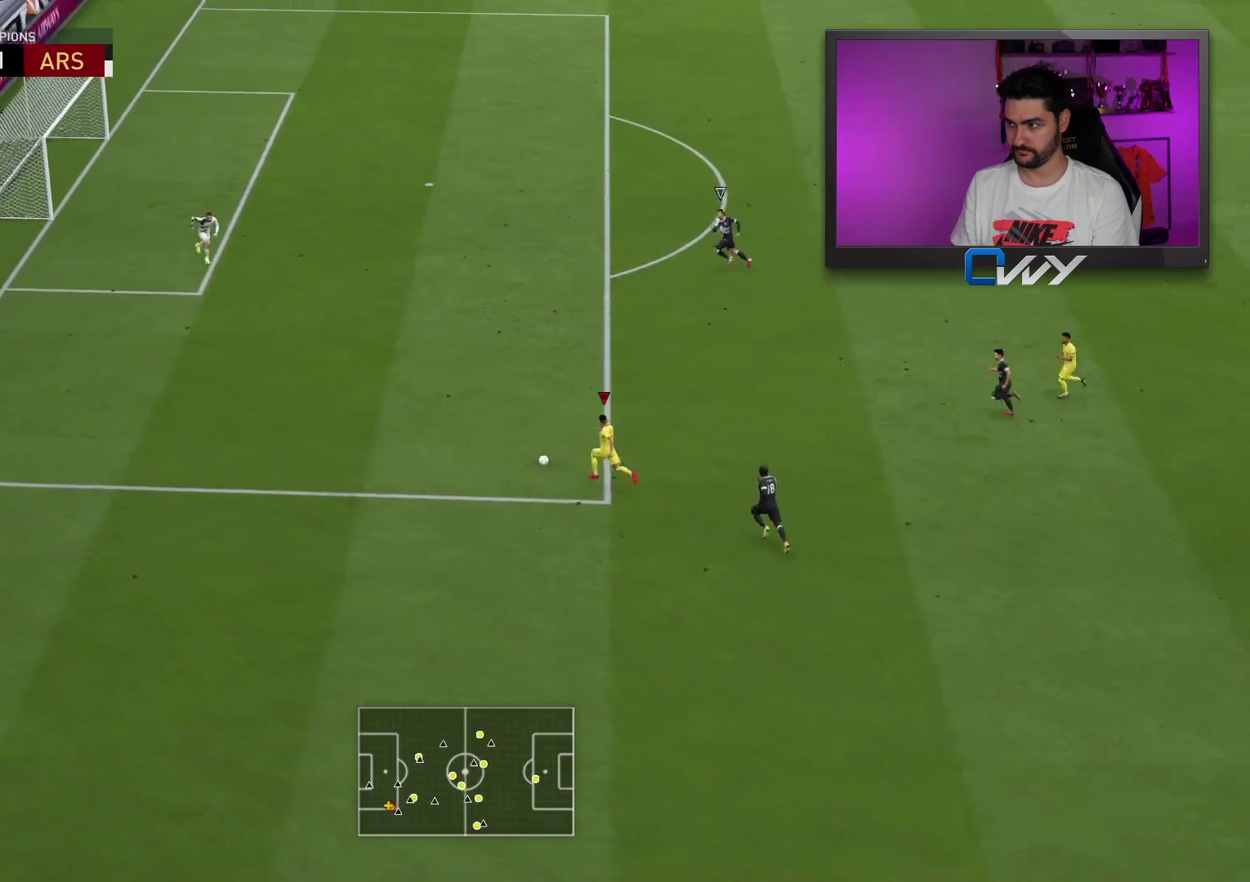
{"buttons": [], "left_stick": "up", "right_stick": "center", "events": [[383, "L3", "up"], [417, "right_stick", "center"], [433, "left_stick", "up"]]}
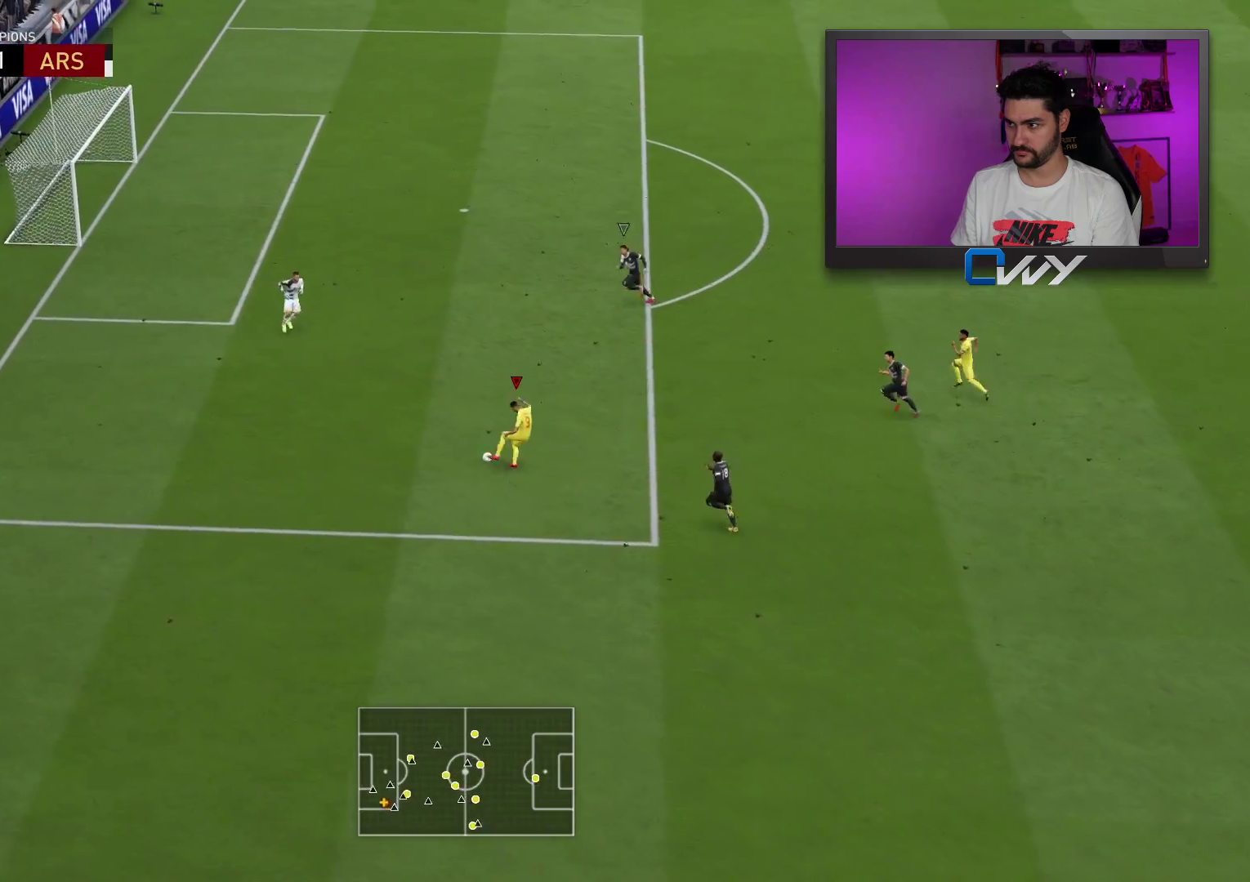
{"buttons": ["L3"], "left_stick": "up", "right_stick": "center", "events": [[117, "L3", "down"], [167, "L3", "up"], [350, "L3", "down"], [350, "SQUARE", "down"], [500, "SQUARE", "up"]]}
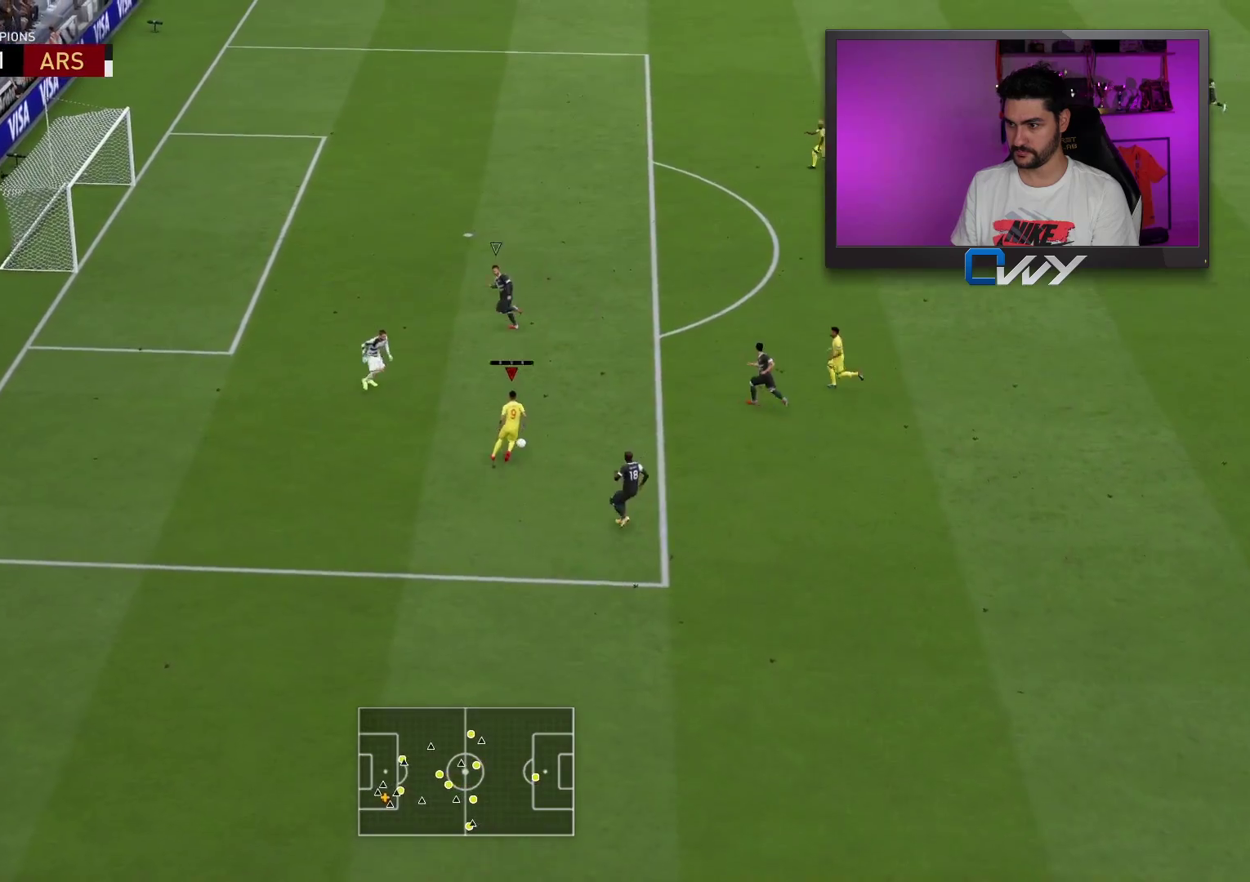
{"buttons": [], "left_stick": "center", "right_stick": "center", "events": [[267, "L3", "up"], [300, "left_stick", "center"]]}
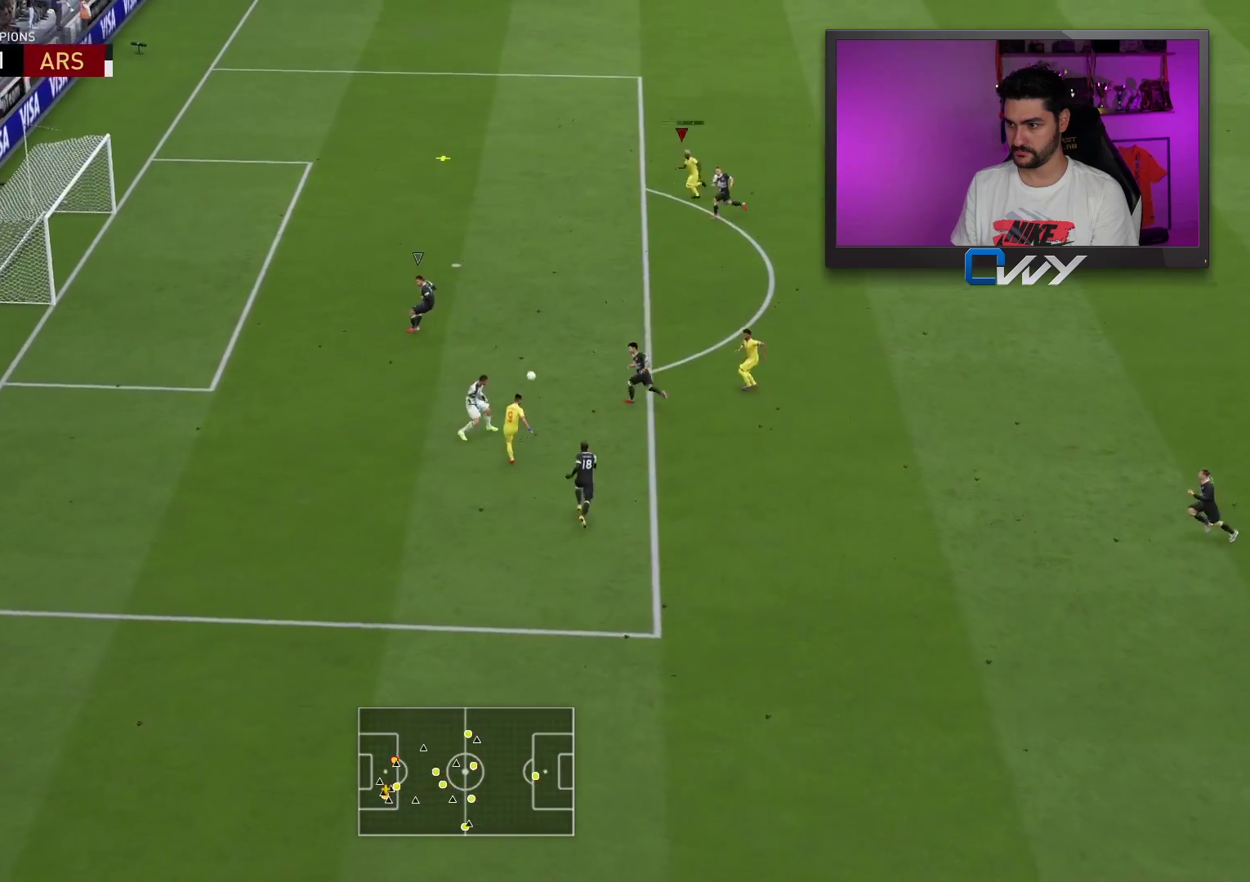
{"buttons": [], "left_stick": "left", "right_stick": "center", "events": [[67, "left_stick", "left"], [300, "CIRCLE", "down"], [400, "CIRCLE", "up"]]}
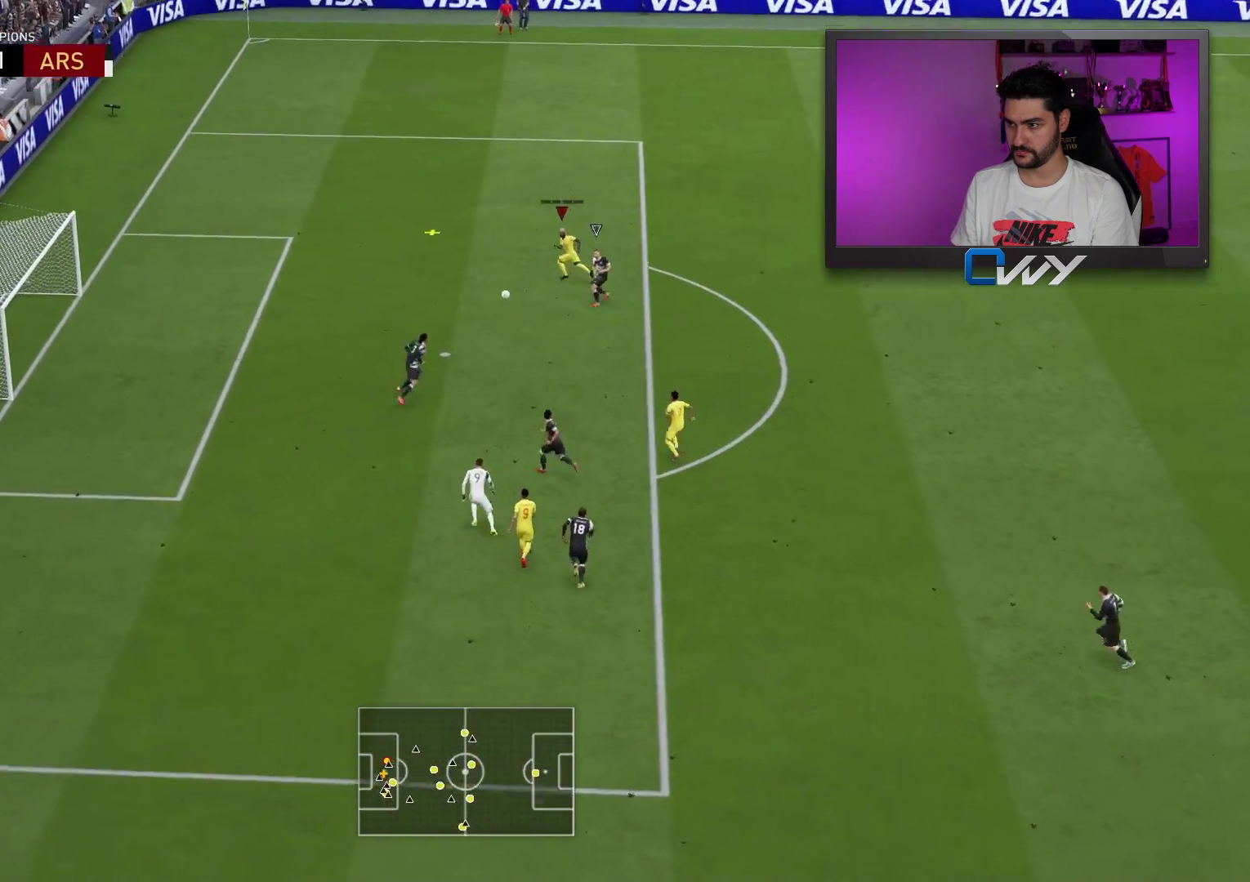
{"buttons": [], "left_stick": "left", "right_stick": "center", "events": []}
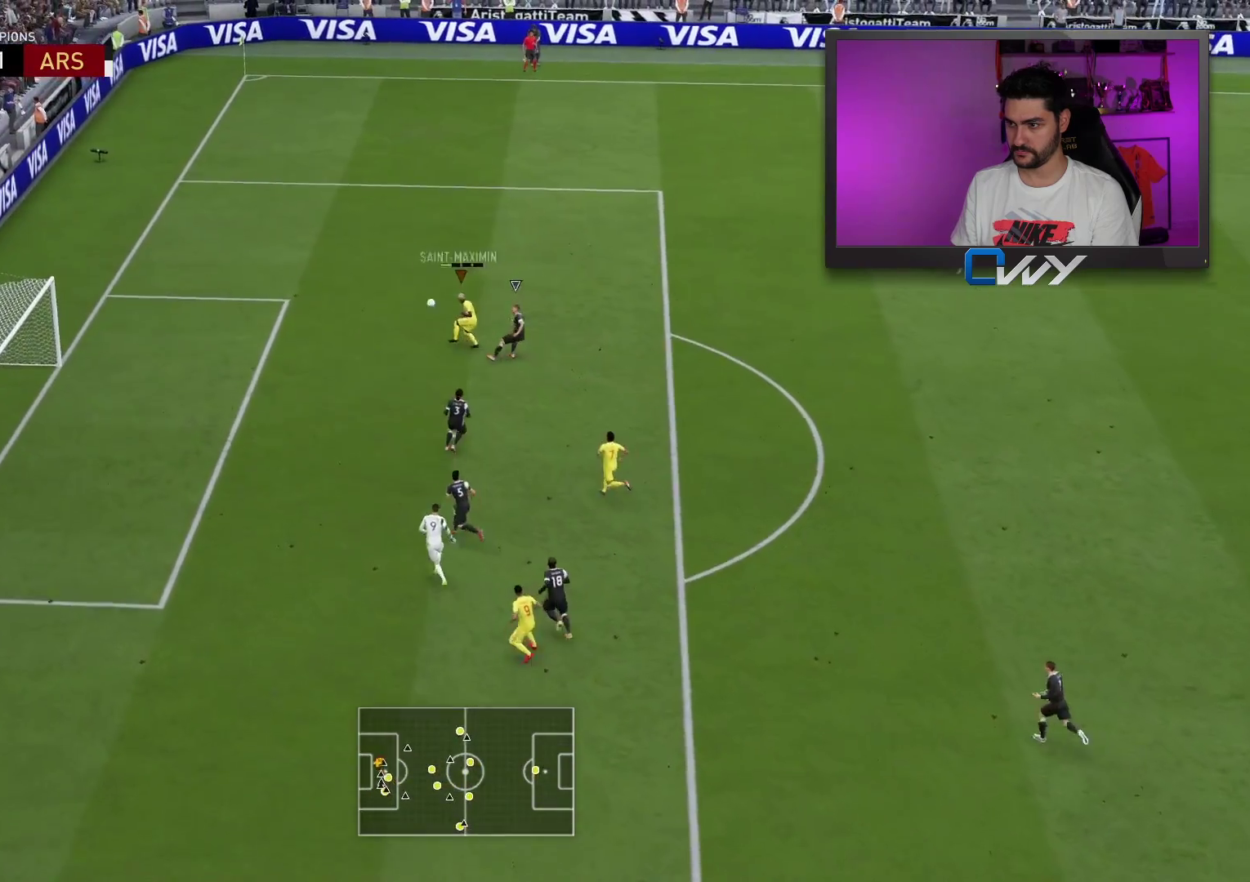
{"buttons": [], "left_stick": "left", "right_stick": "center", "events": []}
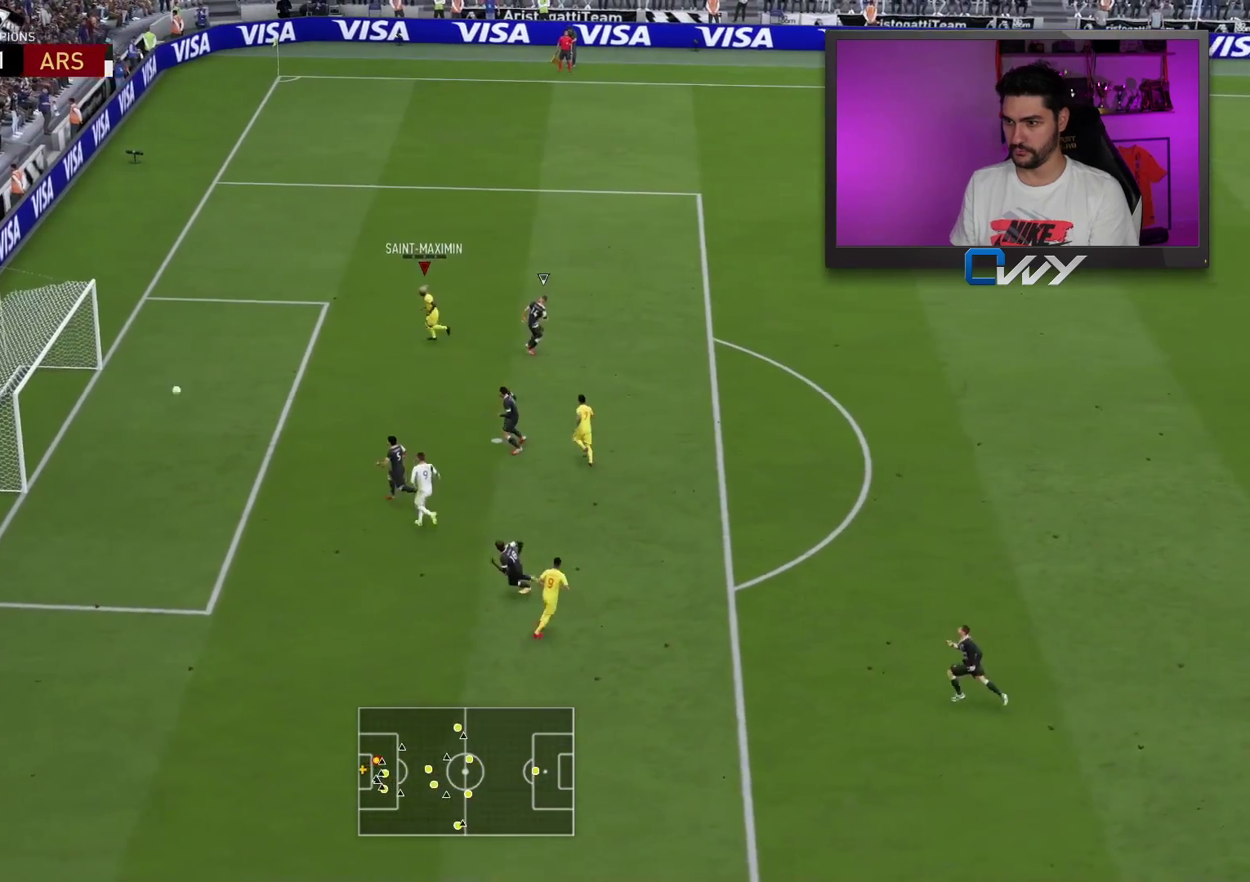
{"buttons": [], "left_stick": "left", "right_stick": "center", "events": []}
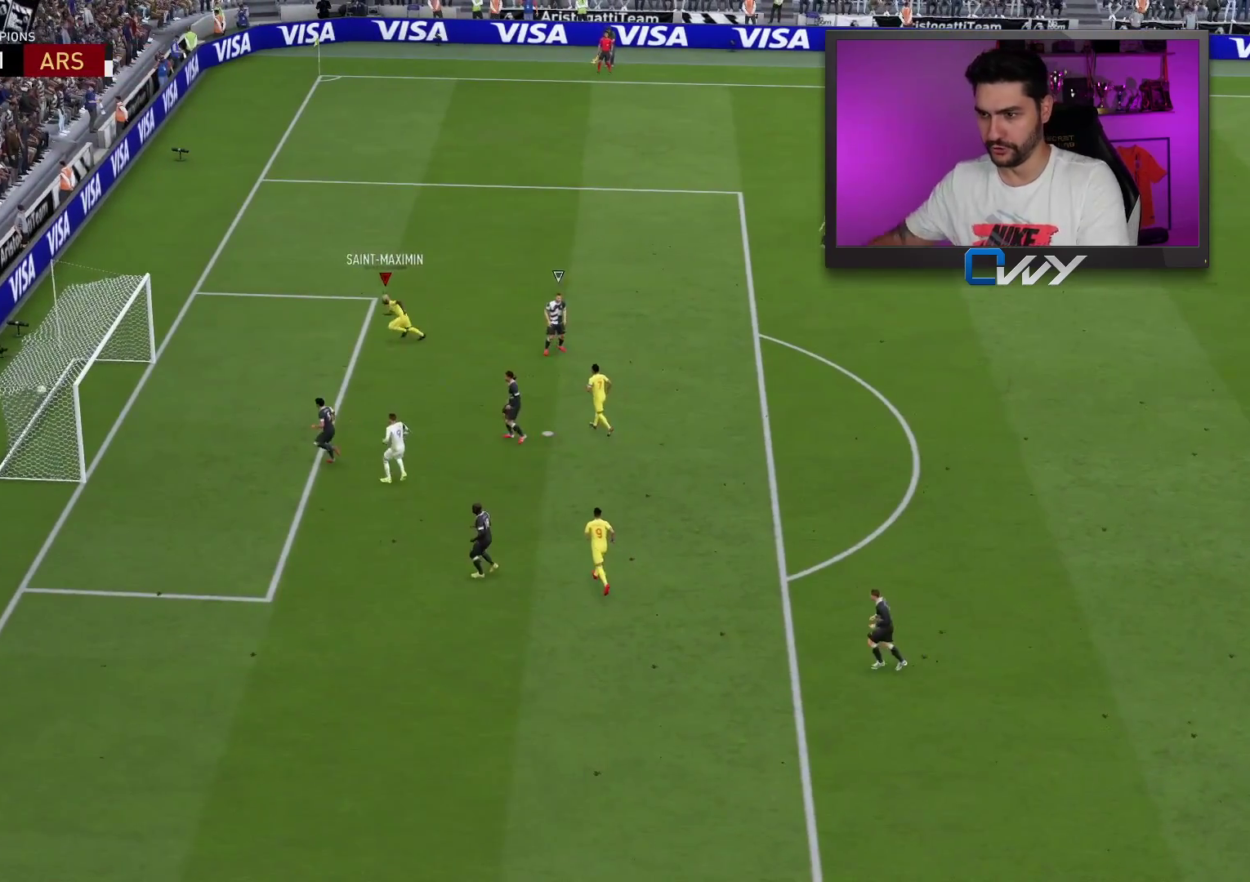
{"buttons": [], "left_stick": "left", "right_stick": "center", "events": []}
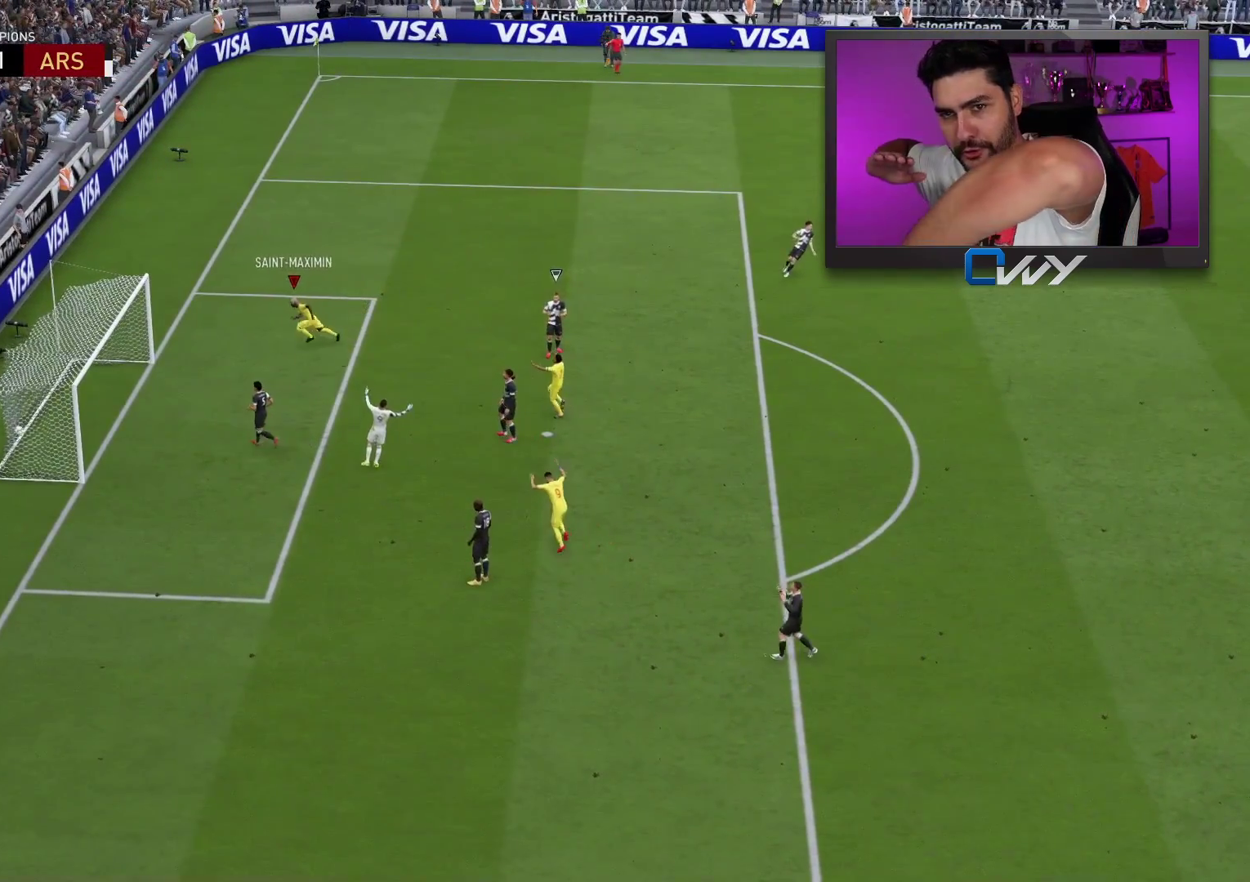
{"buttons": [], "left_stick": "left", "right_stick": "center", "events": []}
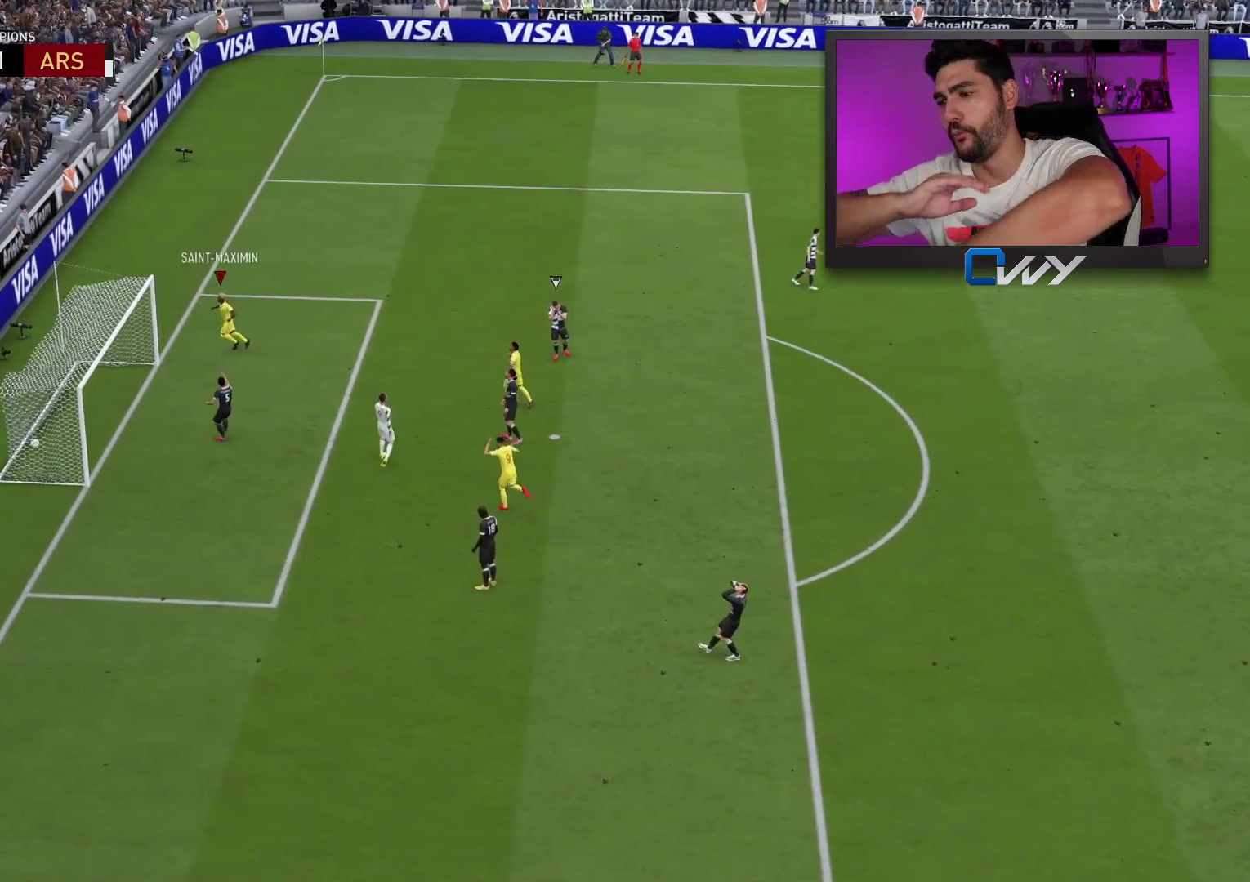
{"buttons": [], "left_stick": "center", "right_stick": "center", "events": [[367, "left_stick", "center"]]}